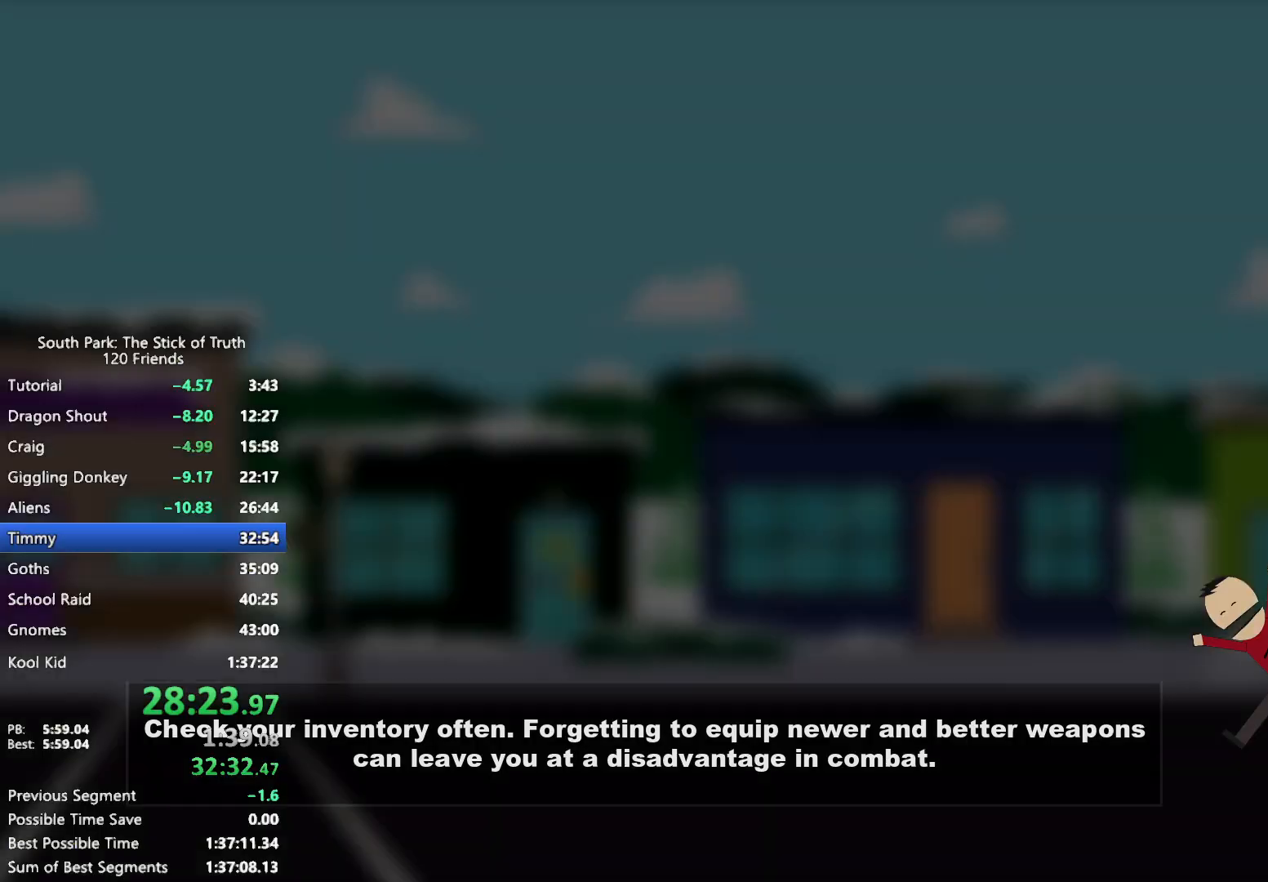
Gameplay with a controller (Xbox layout); each line is a JSON object with the inputs held at the frame after it (dt_ms = milliseconds from this image to that frame). "events" lists button and stick changes between this image and that frame as [ms after this image, input, new state], when the widget could be followed in between. Not read: L3 R3.
{"dt_ms": 500, "buttons": [], "left_stick": "center", "right_stick": "center", "events": [[117, "left_stick", "up-right"], [233, "left_stick", "center"]]}
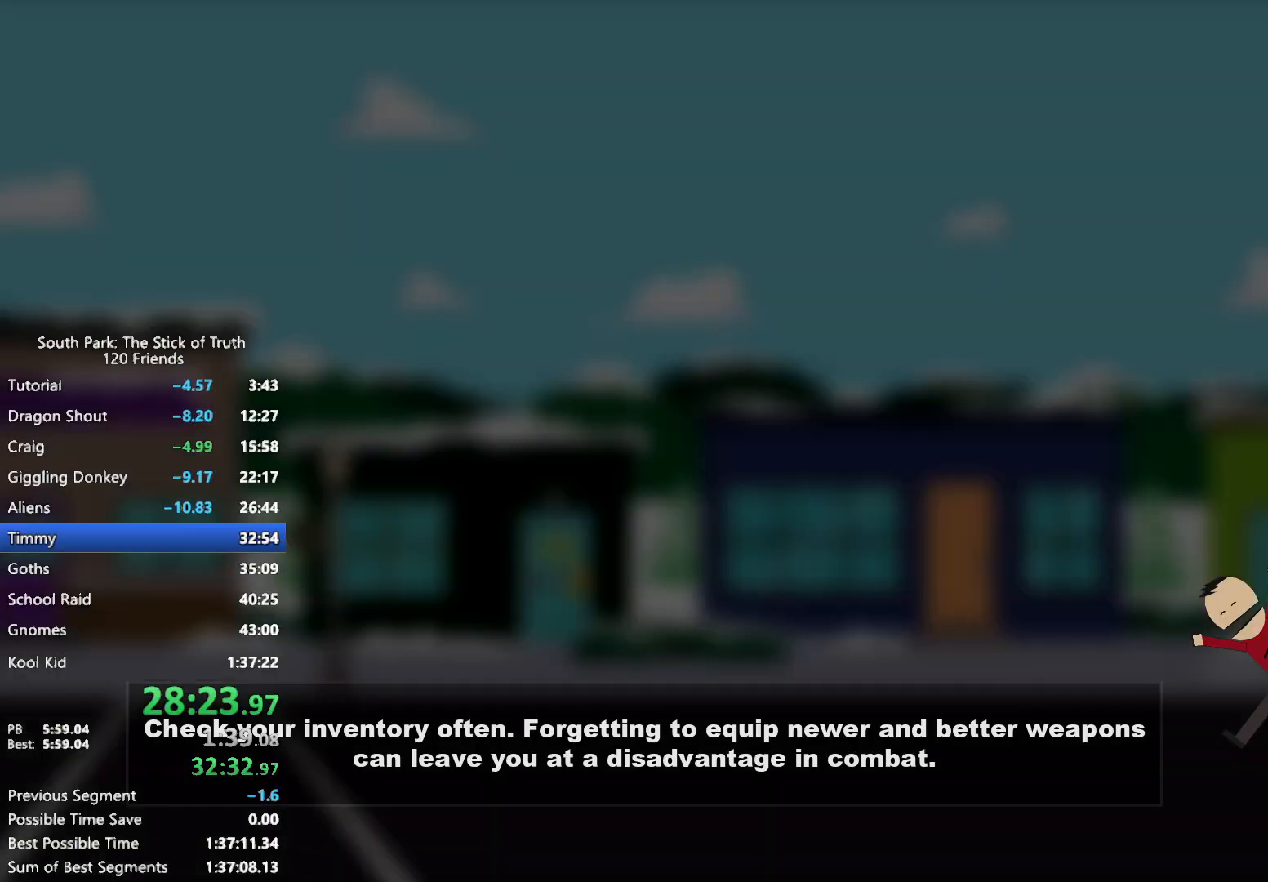
{"dt_ms": 500, "buttons": [], "left_stick": "center", "right_stick": "center", "events": []}
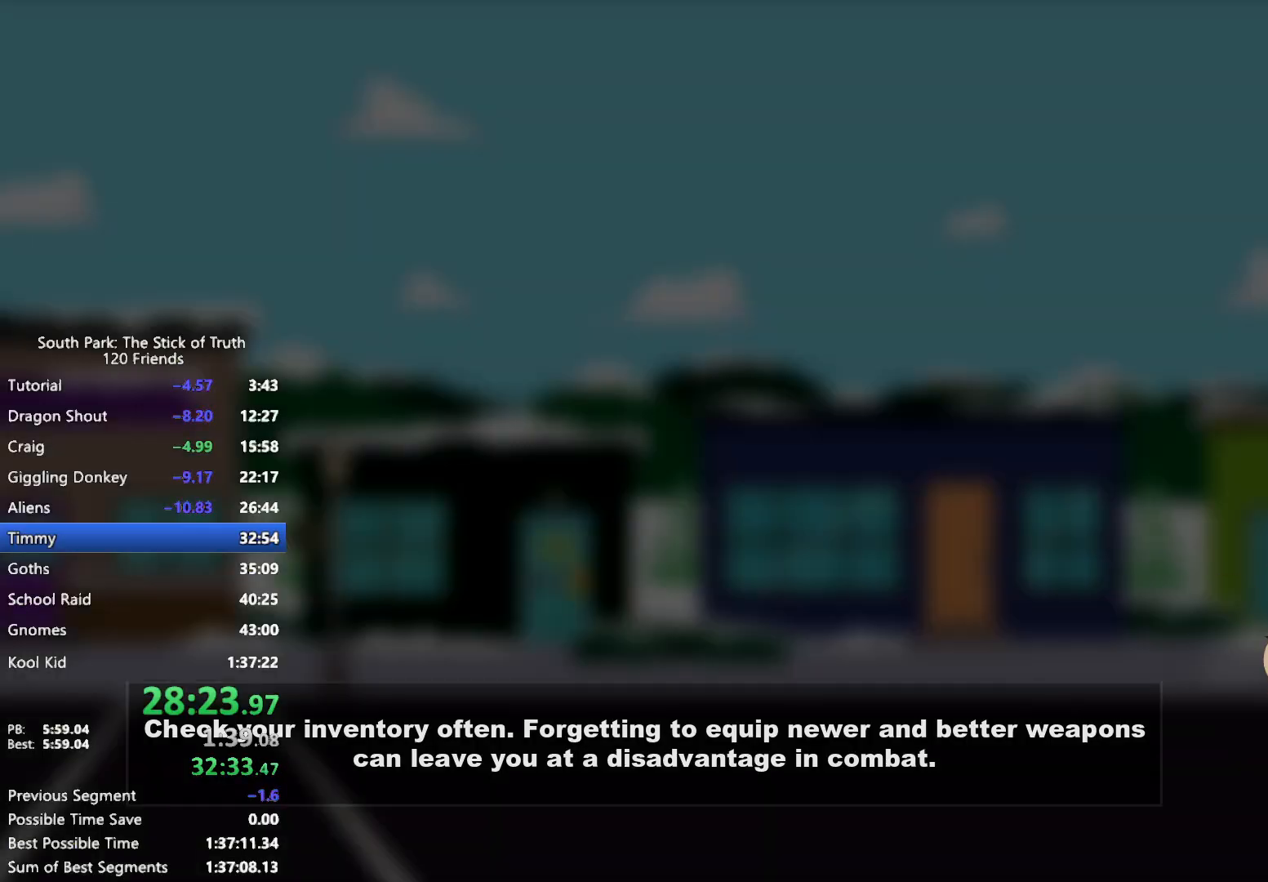
{"dt_ms": 500, "buttons": [], "left_stick": "center", "right_stick": "center", "events": []}
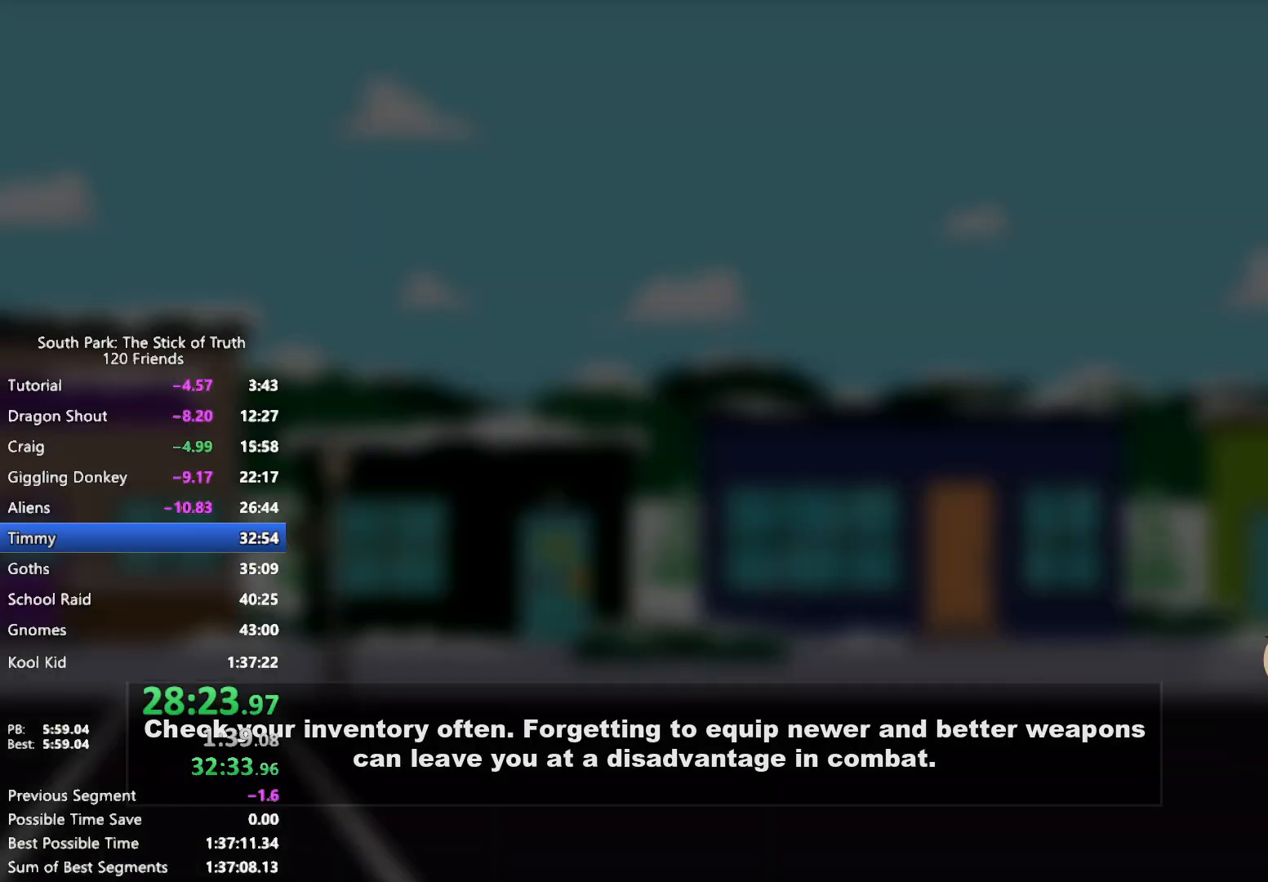
{"dt_ms": 500, "buttons": [], "left_stick": "center", "right_stick": "center", "events": []}
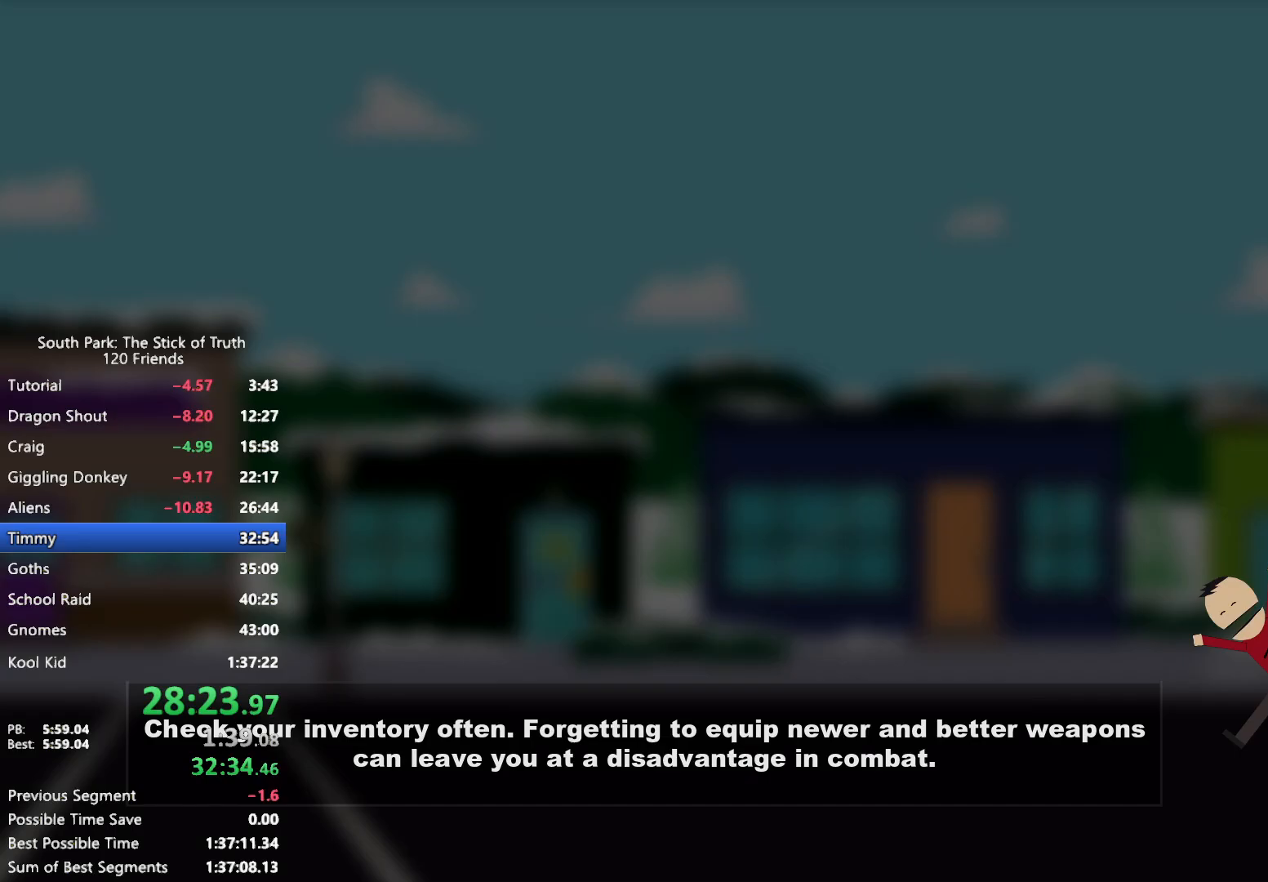
{"dt_ms": 500, "buttons": [], "left_stick": "center", "right_stick": "center", "events": []}
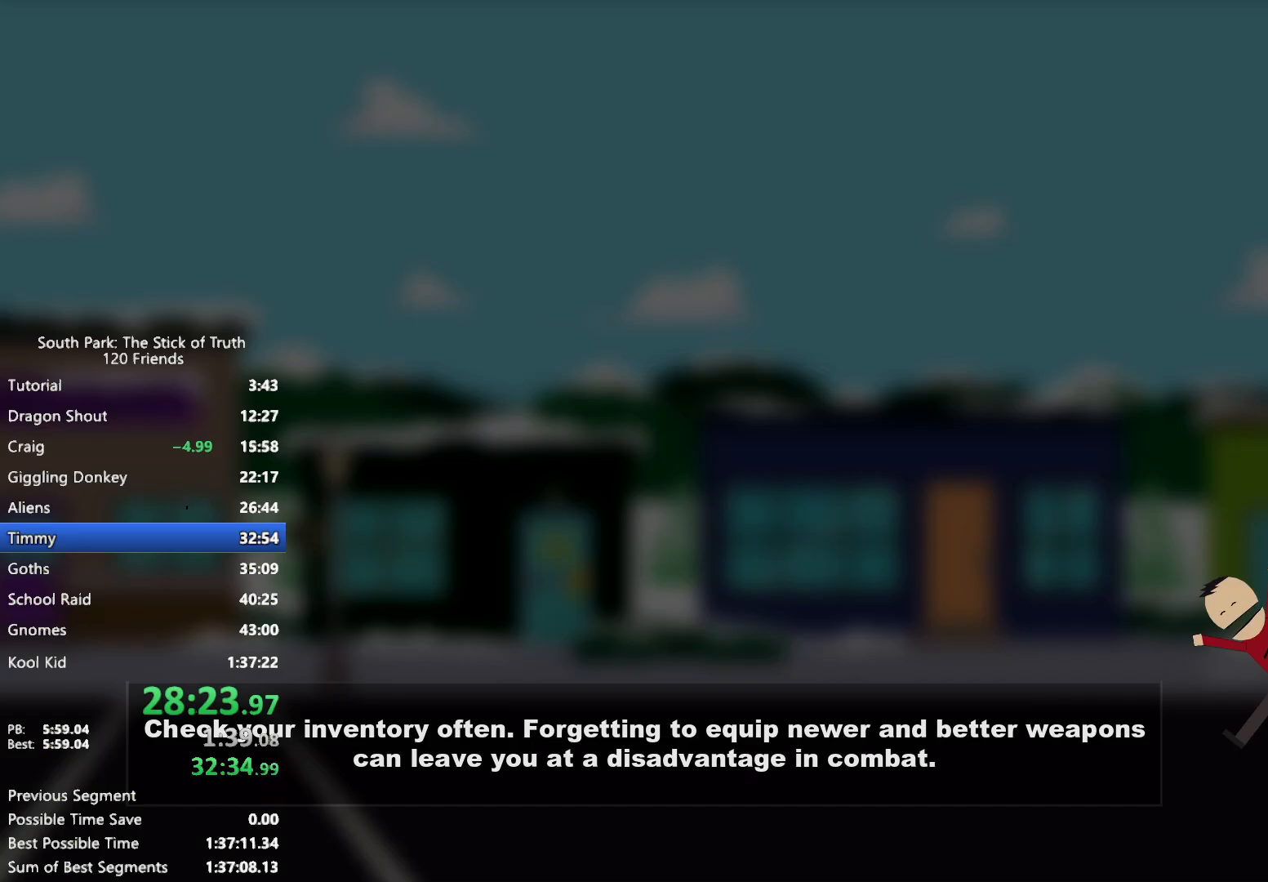
{"dt_ms": 500, "buttons": [], "left_stick": "center", "right_stick": "center", "events": []}
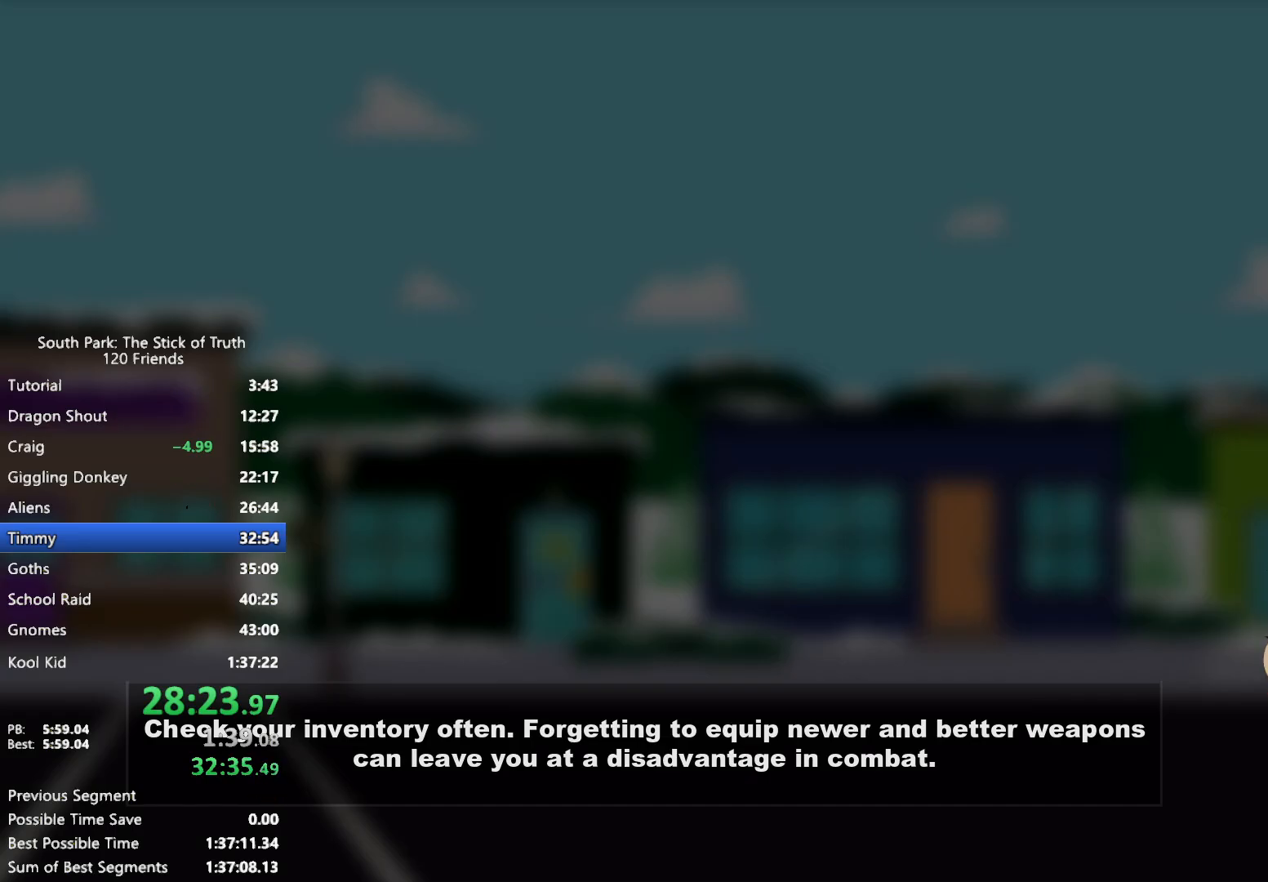
{"dt_ms": 500, "buttons": ["B"], "left_stick": "right", "right_stick": "center", "events": [[467, "left_stick", "right"], [500, "B", "down"]]}
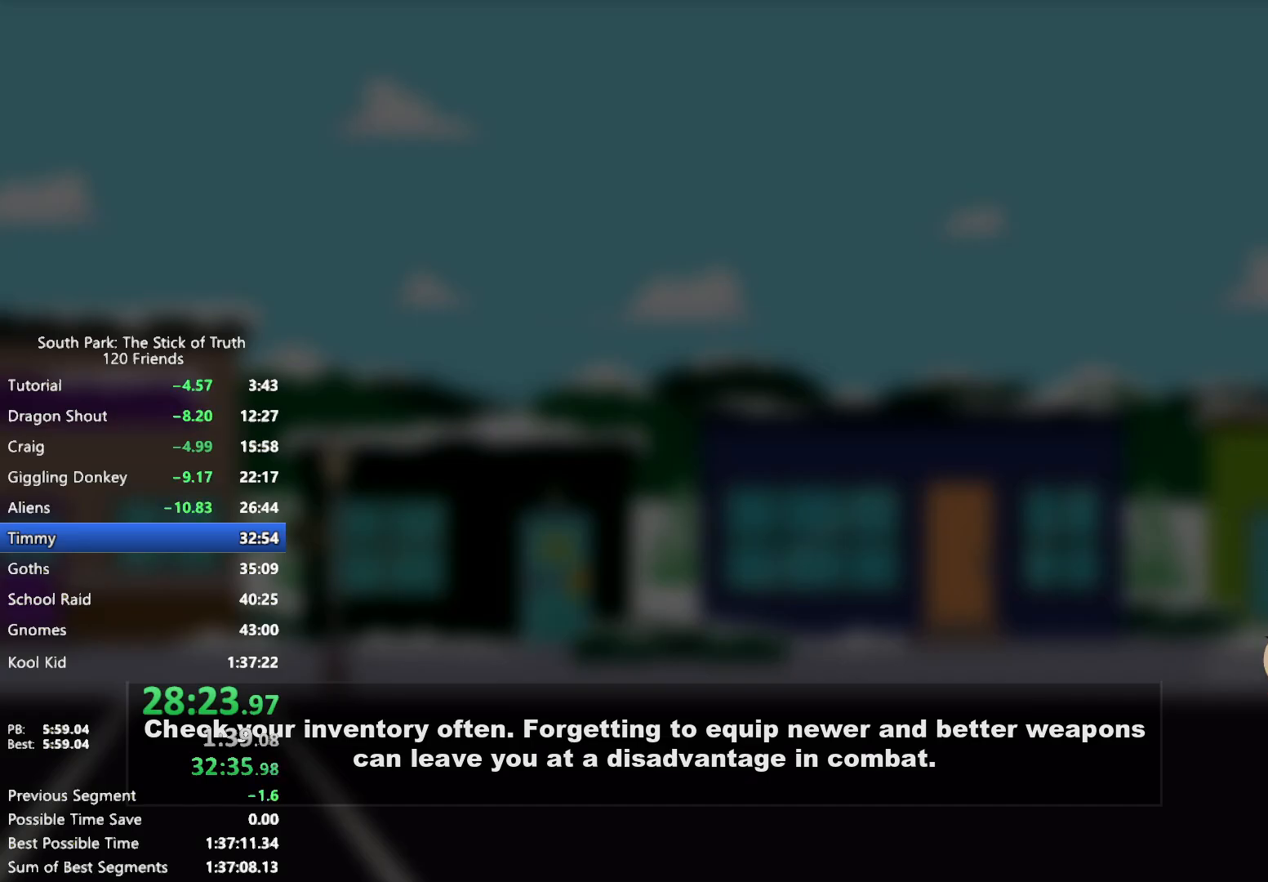
{"dt_ms": 500, "buttons": ["B"], "left_stick": "right", "right_stick": "center", "events": []}
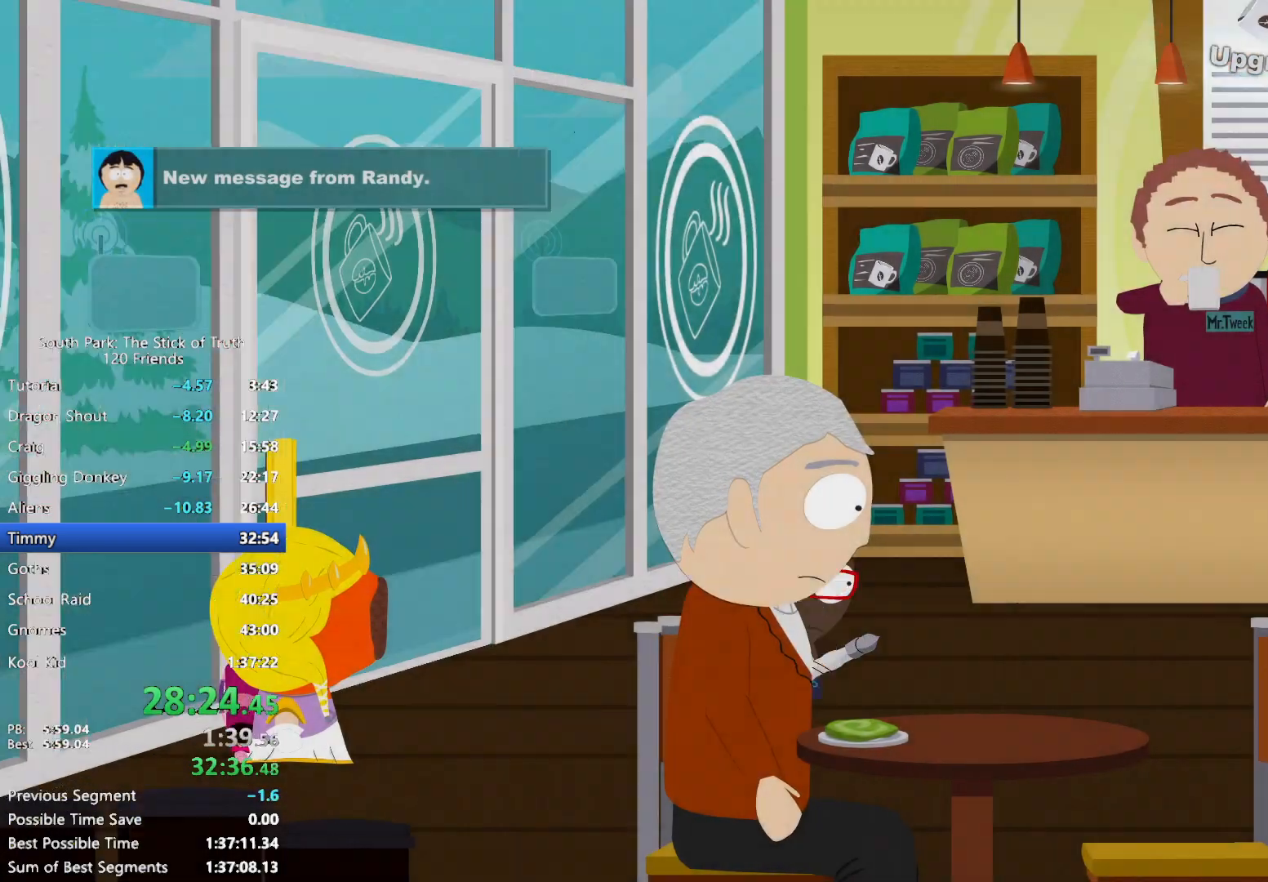
{"dt_ms": 1000, "buttons": ["DPAD_DOWN"], "left_stick": "center", "right_stick": "center"}
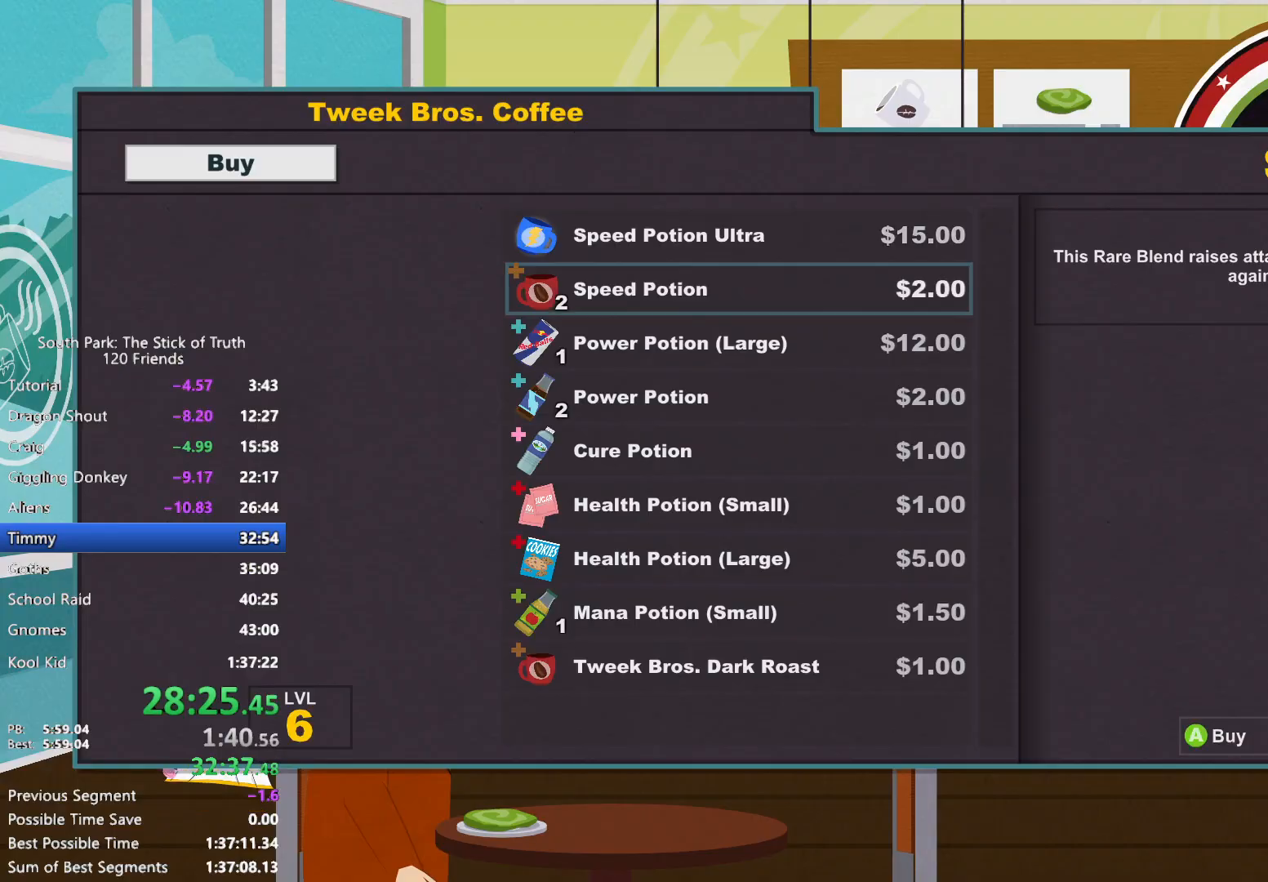
{"dt_ms": 500, "buttons": ["DPAD_DOWN"], "left_stick": "center", "right_stick": "center", "events": []}
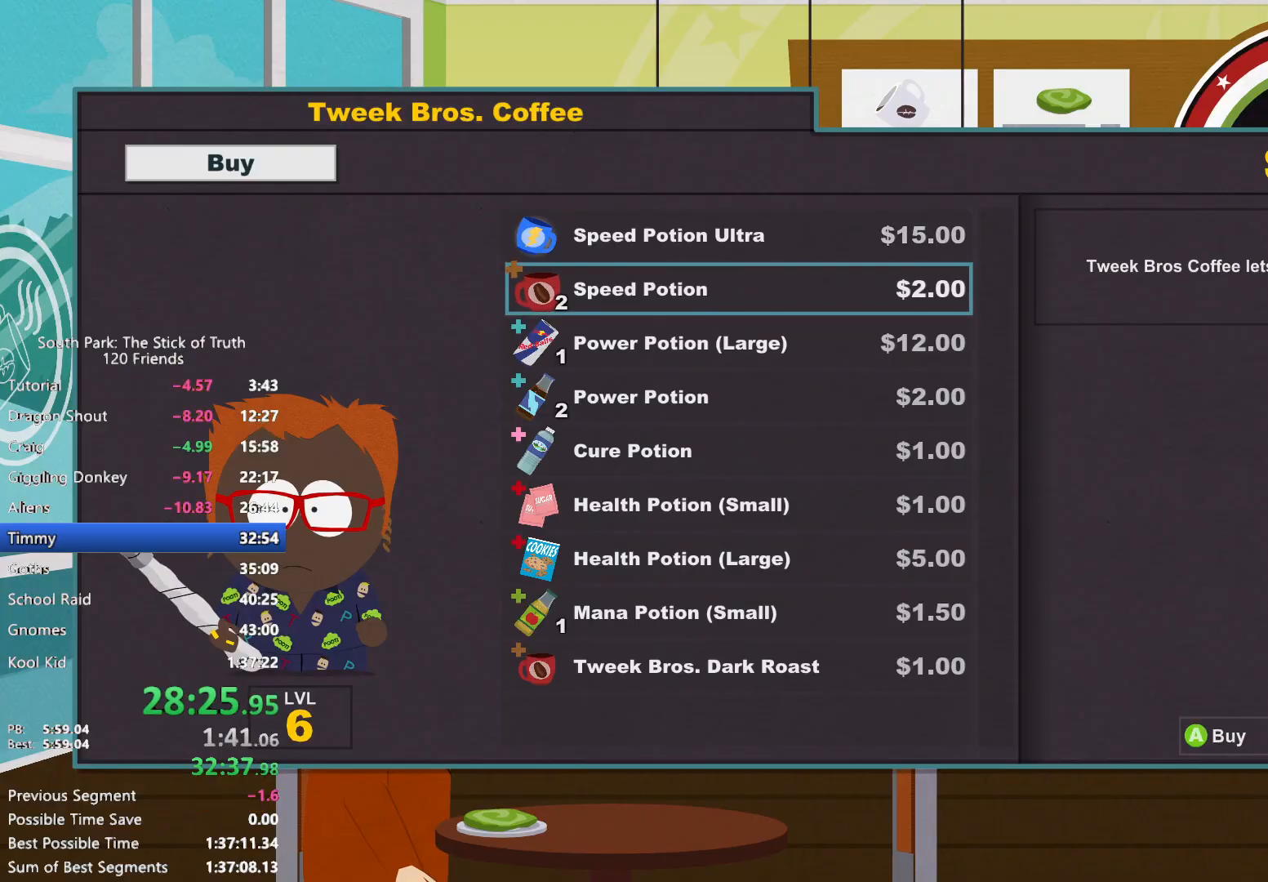
{"dt_ms": 500, "buttons": [], "left_stick": "center", "right_stick": "center", "events": [[183, "DPAD_DOWN", "up"], [233, "A", "down"], [250, "A", "up"], [333, "A", "down"], [383, "A", "up"], [467, "A", "down"], [500, "A", "up"]]}
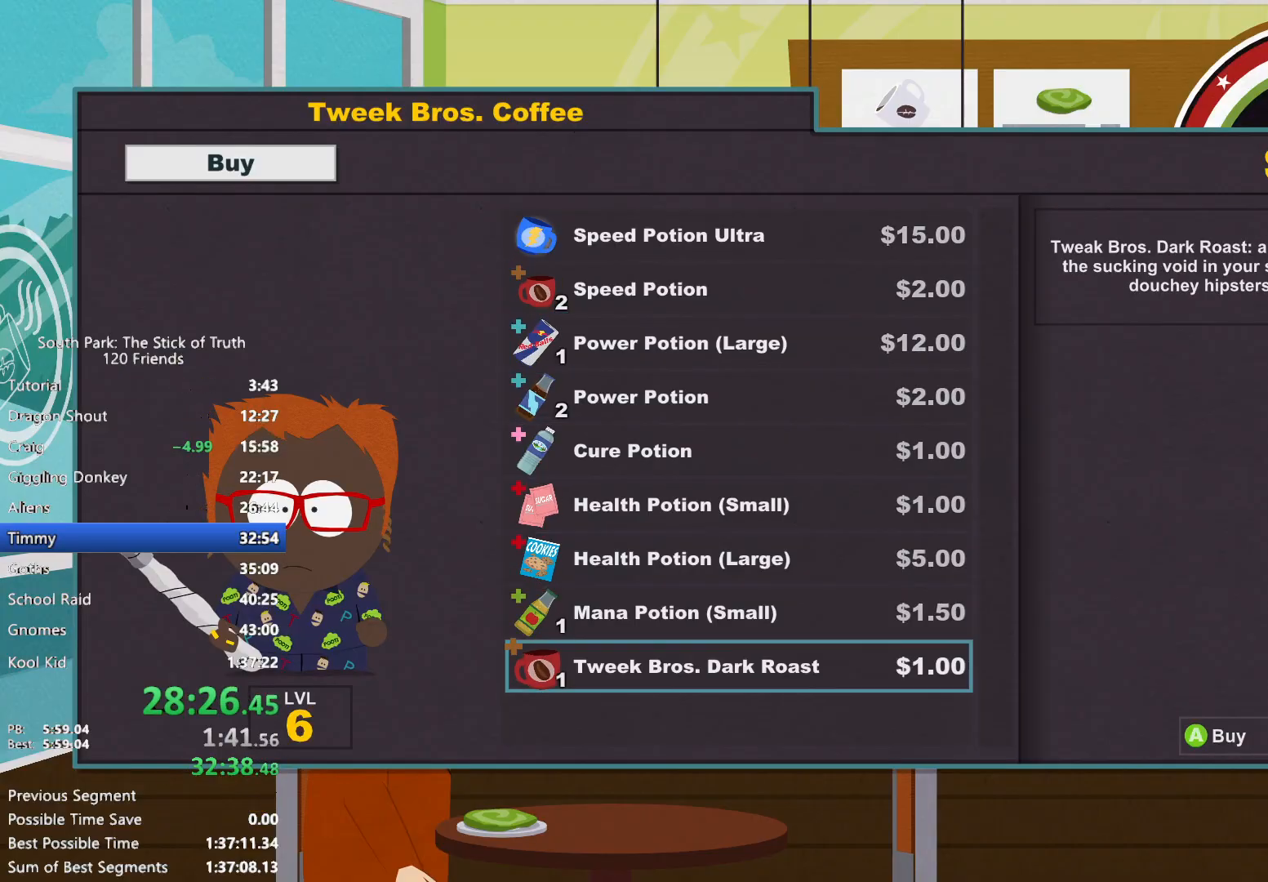
{"dt_ms": 500, "buttons": [], "left_stick": "center", "right_stick": "center", "events": [[83, "A", "down"], [133, "A", "up"], [200, "A", "down"], [250, "A", "up"], [350, "A", "down"], [383, "A", "up"], [483, "A", "down"], [500, "A", "up"]]}
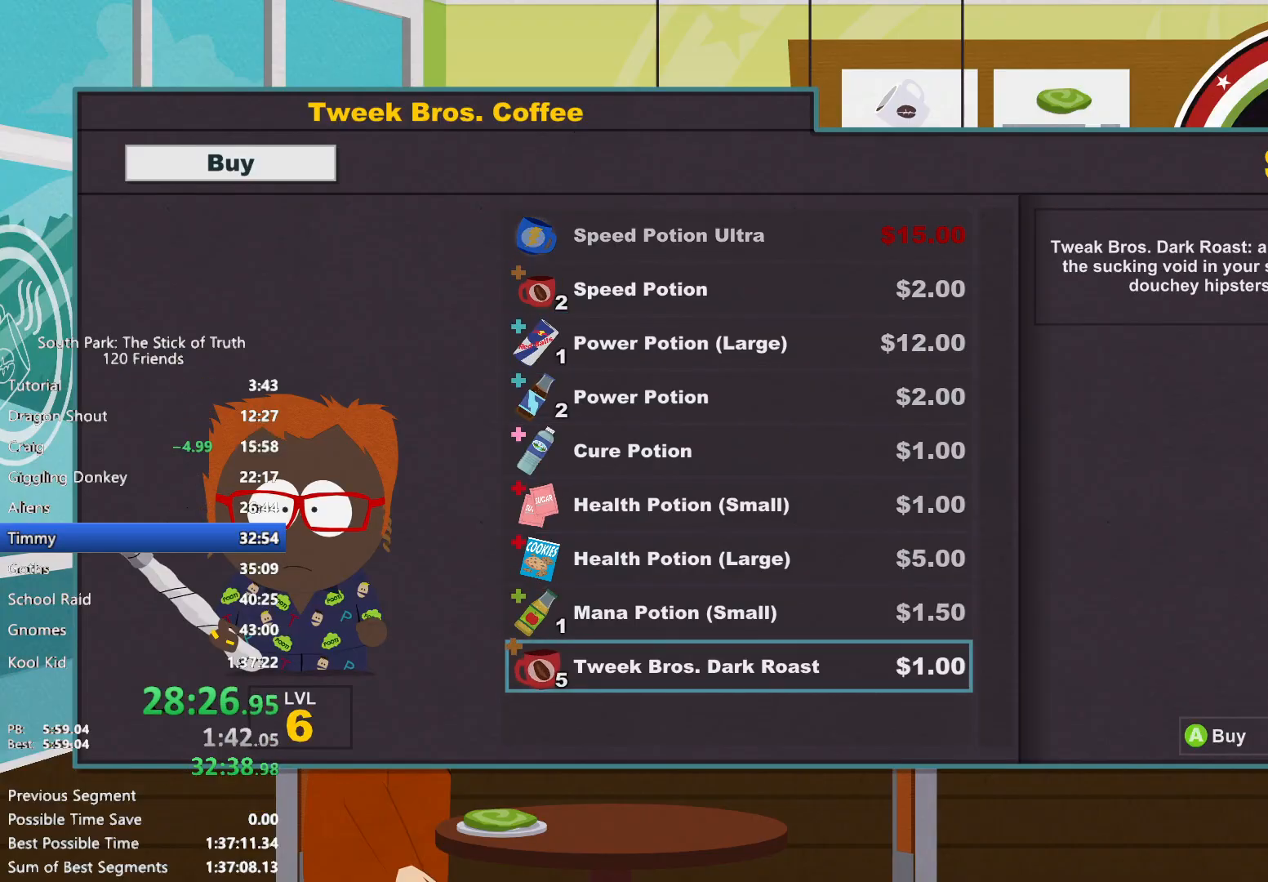
{"dt_ms": 500, "buttons": ["A"], "left_stick": "center", "right_stick": "center", "events": [[100, "A", "down"], [150, "A", "up"], [500, "A", "down"]]}
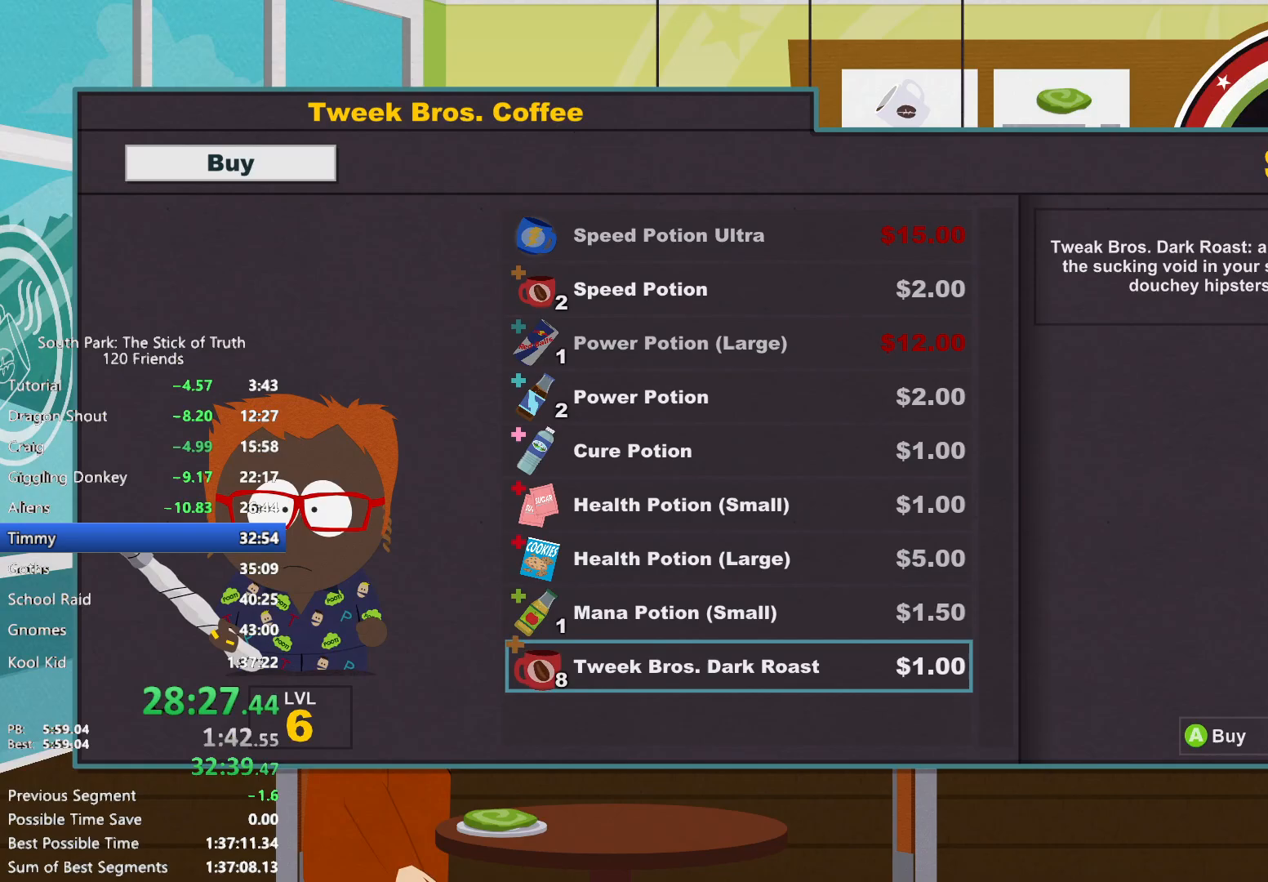
{"dt_ms": 500, "buttons": [], "left_stick": "center", "right_stick": "center", "events": [[67, "A", "up"], [150, "DPAD_UP", "down"], [200, "DPAD_UP", "up"], [217, "A", "down"], [317, "A", "up"], [400, "B", "down"], [467, "B", "up"]]}
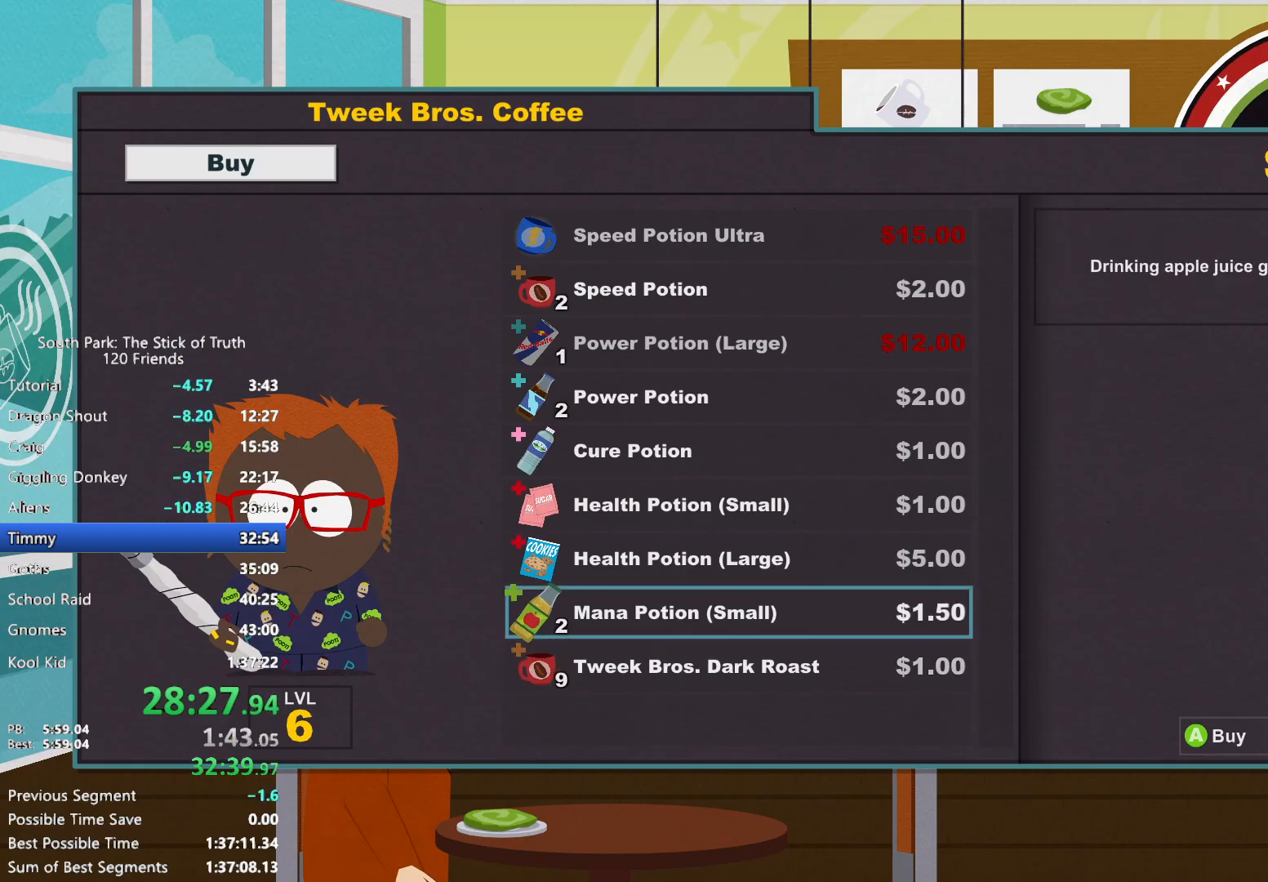
{"dt_ms": 500, "buttons": ["B"], "left_stick": "left", "right_stick": "center", "events": [[50, "B", "down"], [150, "left_stick", "left"]]}